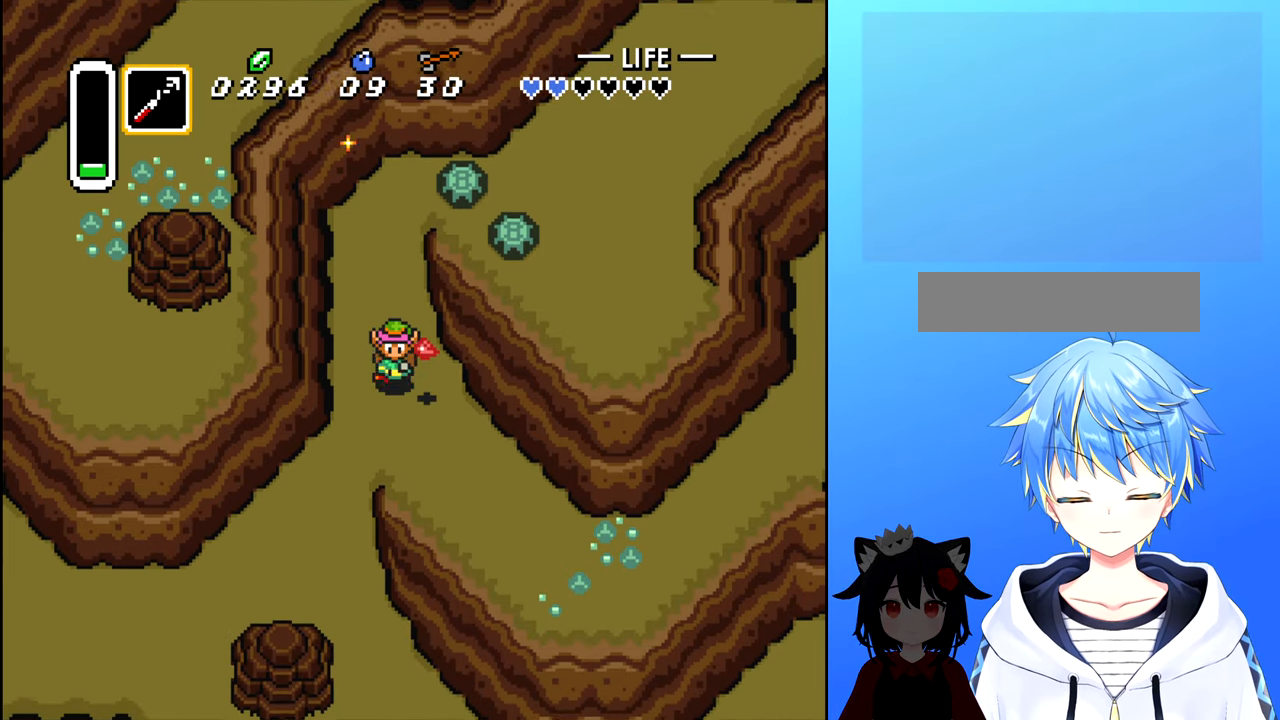
Gameplay with a controller (Nintendo layout); each line is a JSON object with the inputs held at the frame after it. "events" lists button and stick changes between this image and that frame as [ms after this image, input, new state], when the widget could be followed in between. Not read: L3 R3.
{"buttons": ["DPAD_DOWN"], "events": [[50, "DPAD_DOWN", "up"], [50, "DPAD_RIGHT", "down"], [334, "DPAD_DOWN", "down"], [384, "DPAD_RIGHT", "up"]]}
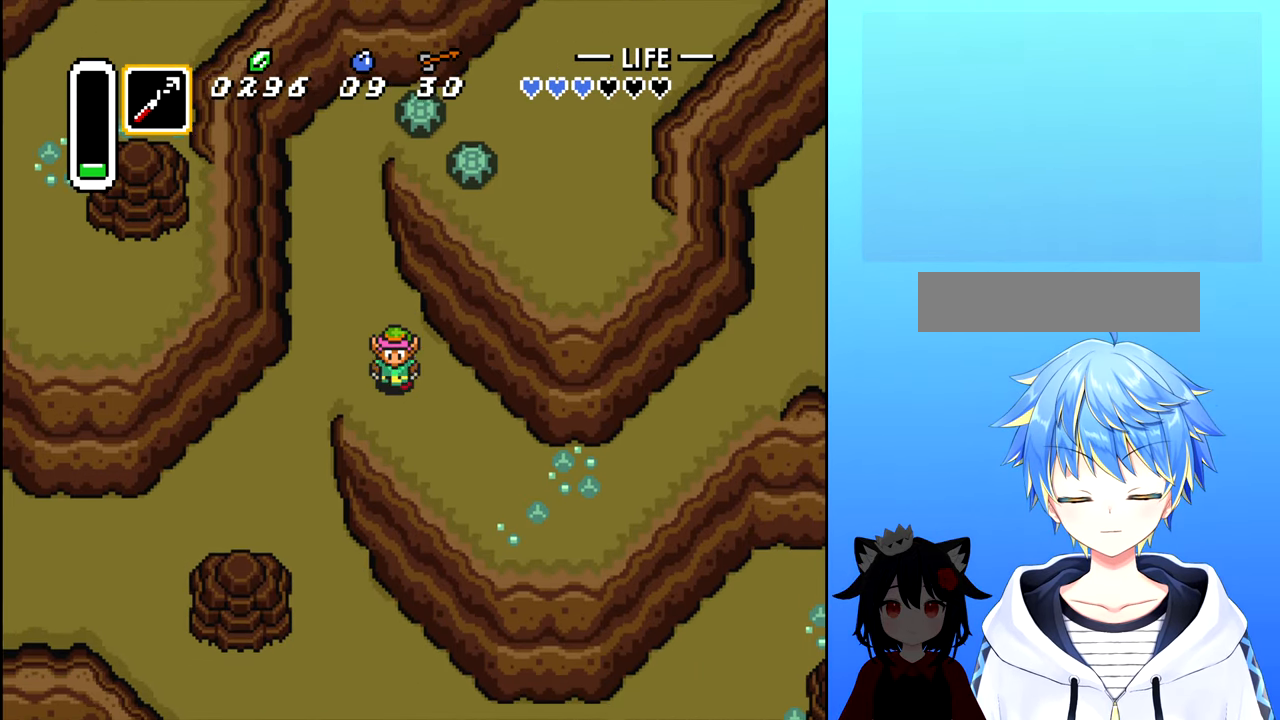
{"buttons": ["DPAD_RIGHT"], "events": [[284, "DPAD_RIGHT", "down"], [367, "DPAD_DOWN", "up"]]}
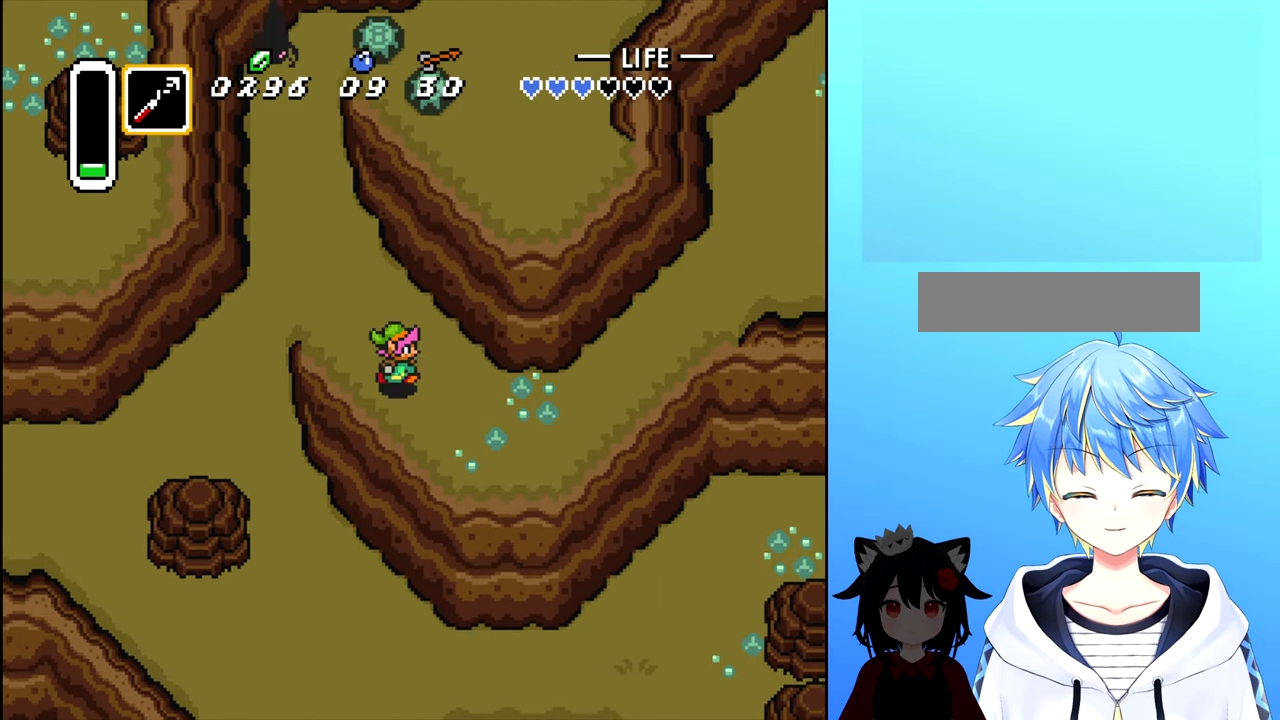
{"buttons": ["DPAD_RIGHT"], "events": [[234, "DPAD_DOWN", "down"], [417, "DPAD_DOWN", "up"]]}
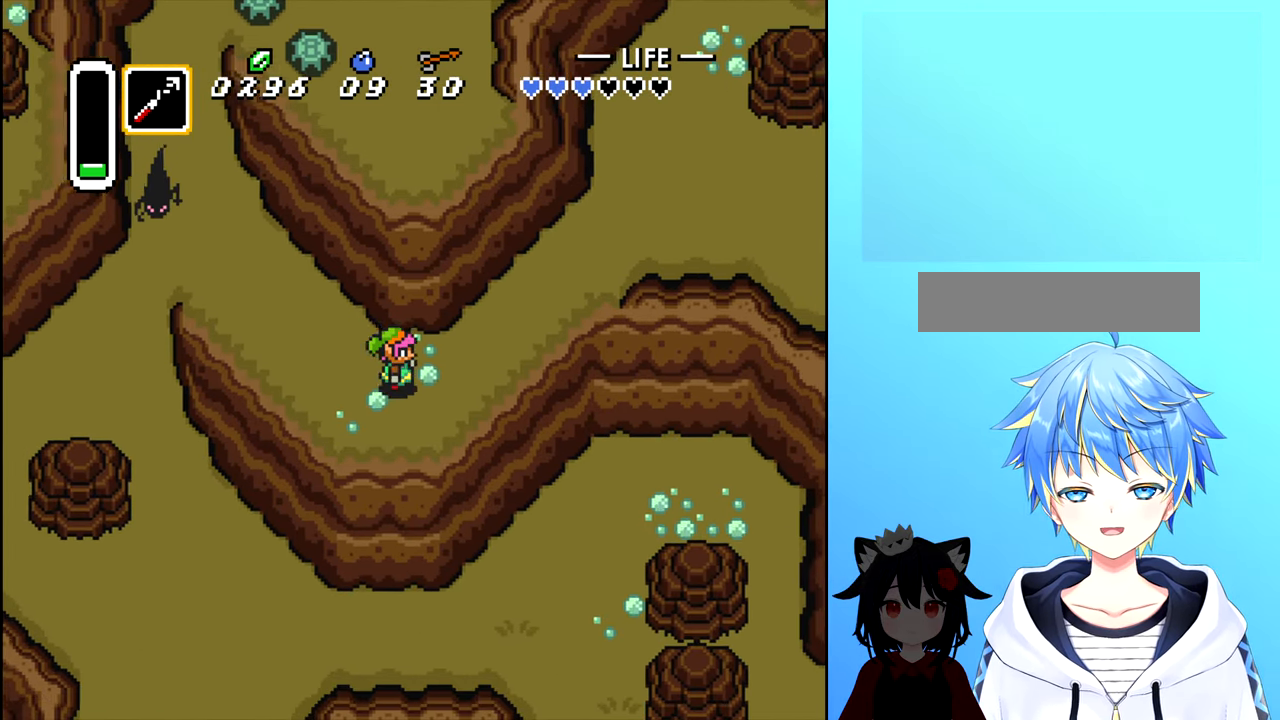
{"buttons": ["DPAD_UP", "DPAD_RIGHT"], "events": [[250, "DPAD_UP", "down"]]}
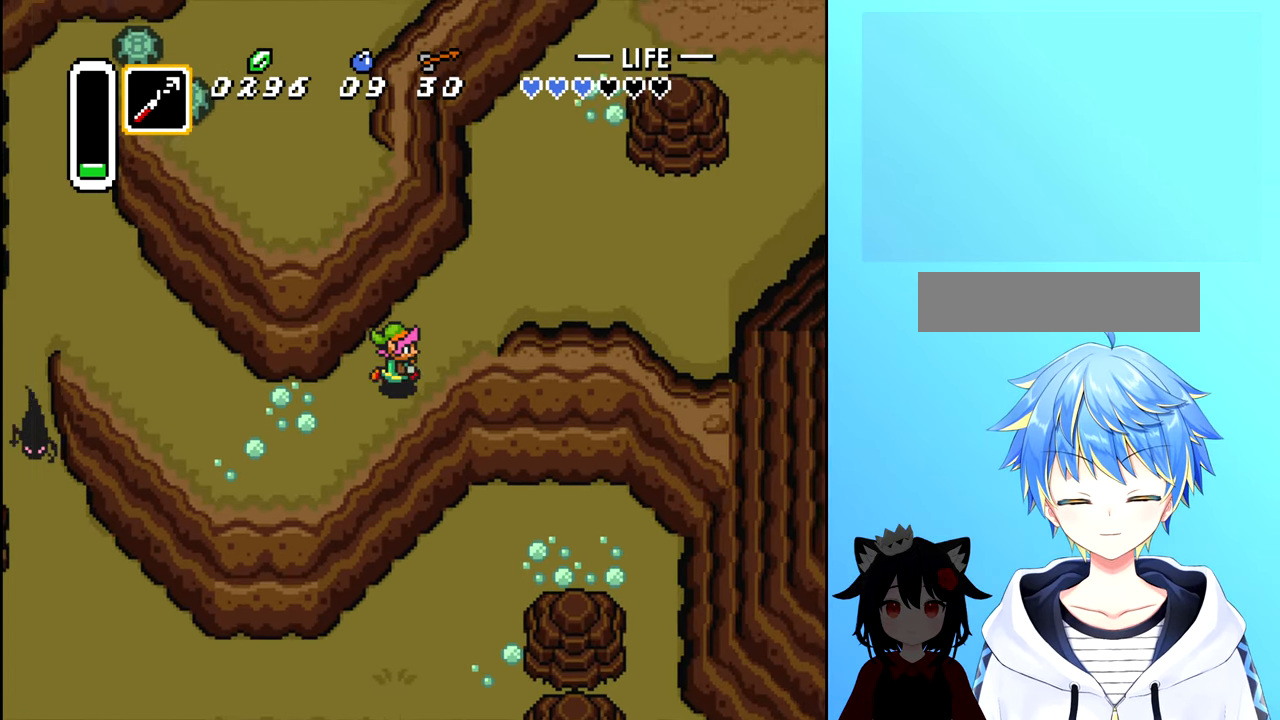
{"buttons": ["DPAD_UP", "DPAD_RIGHT"], "events": []}
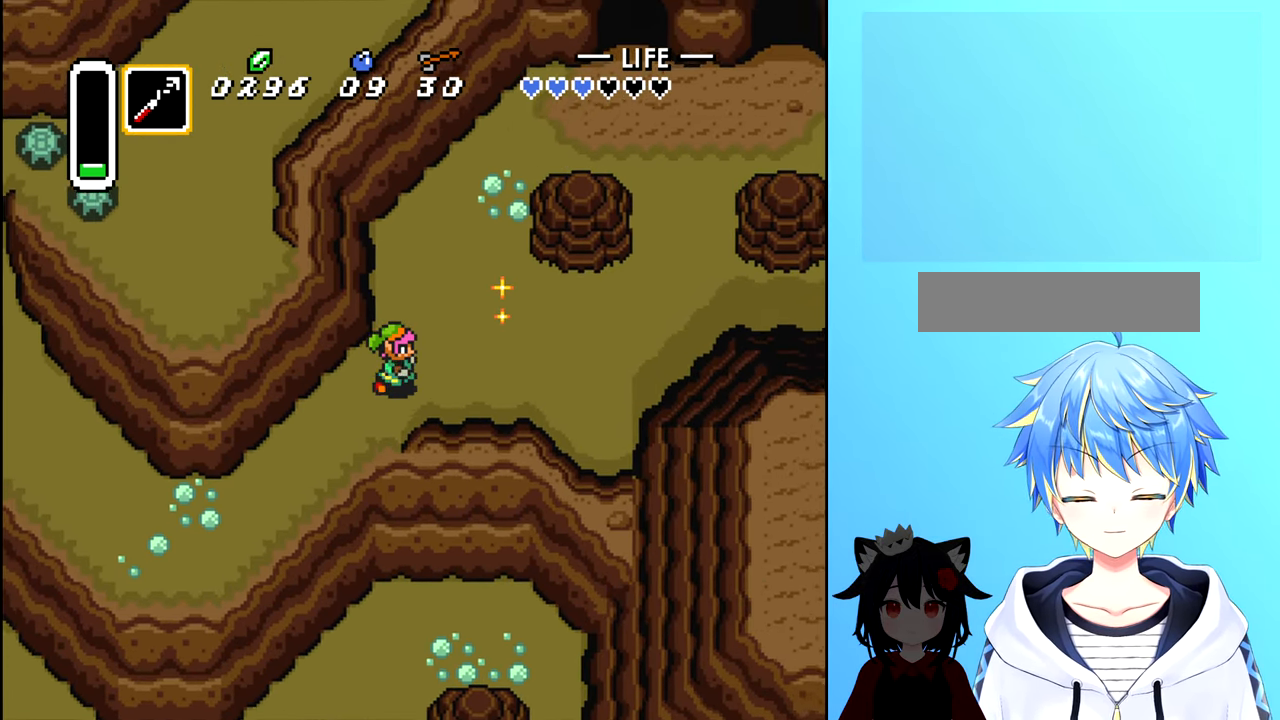
{"buttons": ["DPAD_UP", "DPAD_RIGHT"], "events": []}
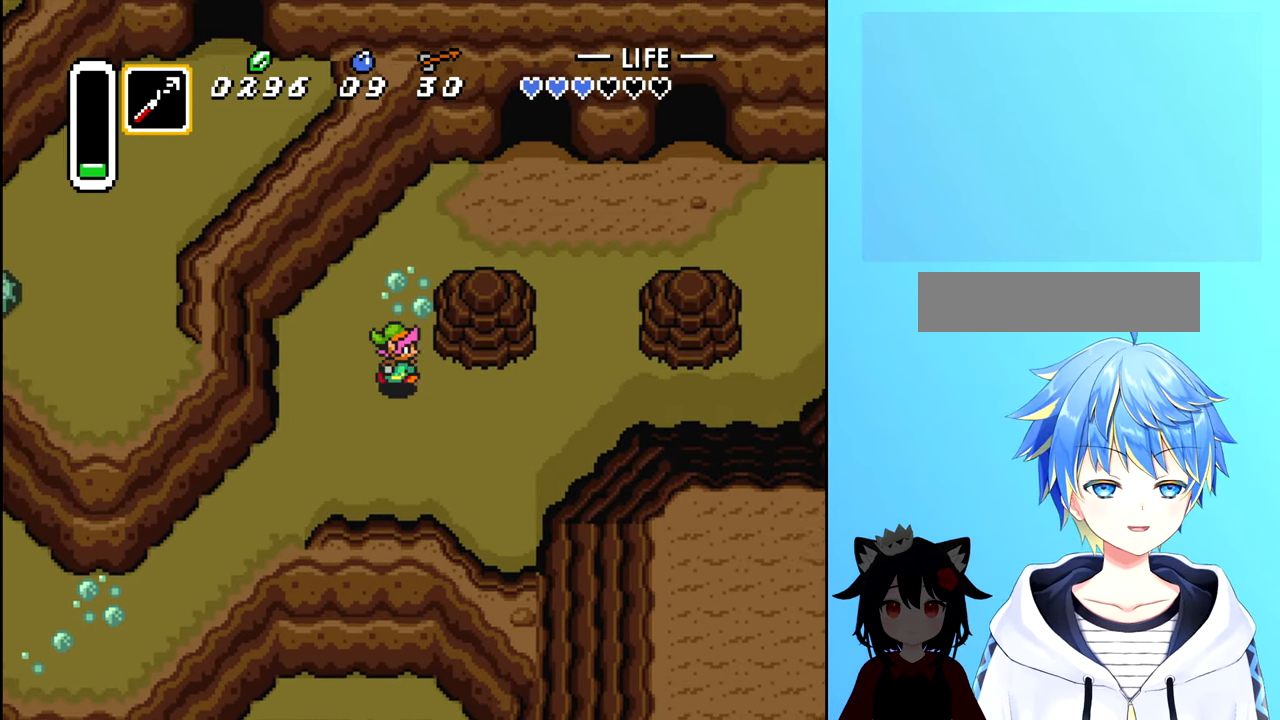
{"buttons": ["DPAD_RIGHT"], "events": [[116, "DPAD_RIGHT", "up"], [400, "DPAD_RIGHT", "down"], [433, "DPAD_UP", "up"]]}
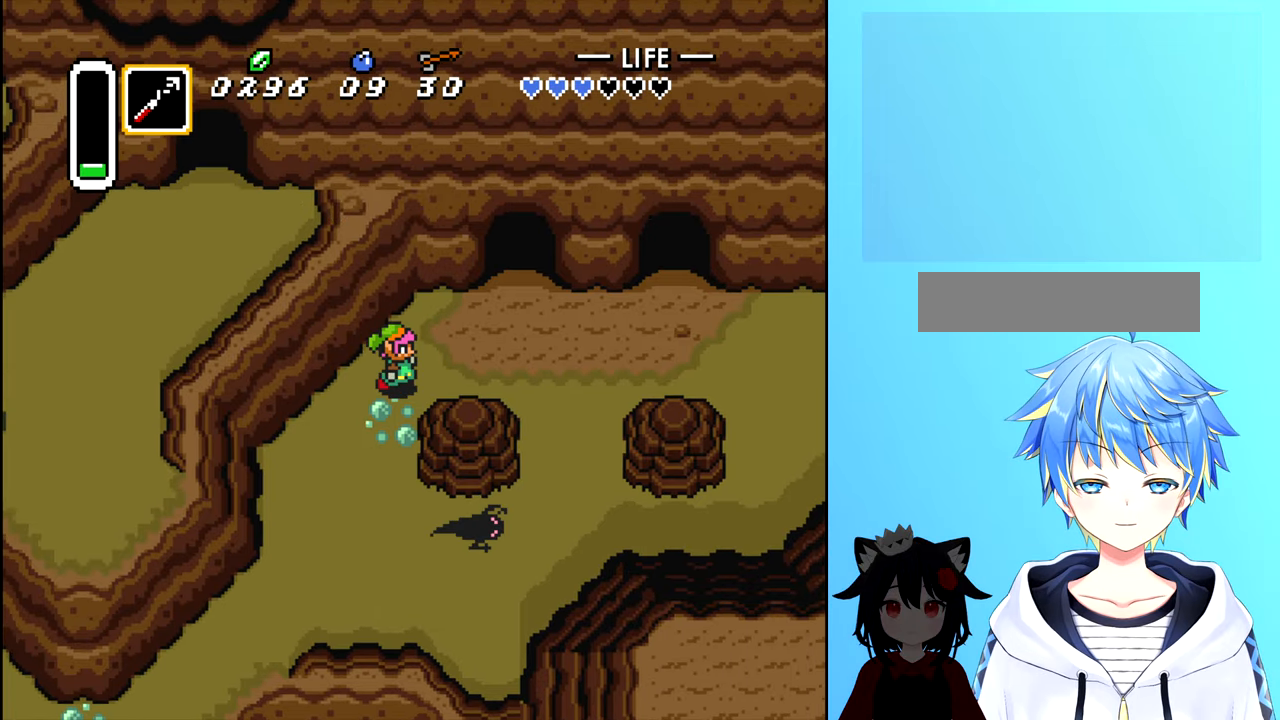
{"buttons": [], "events": [[416, "DPAD_RIGHT", "up"]]}
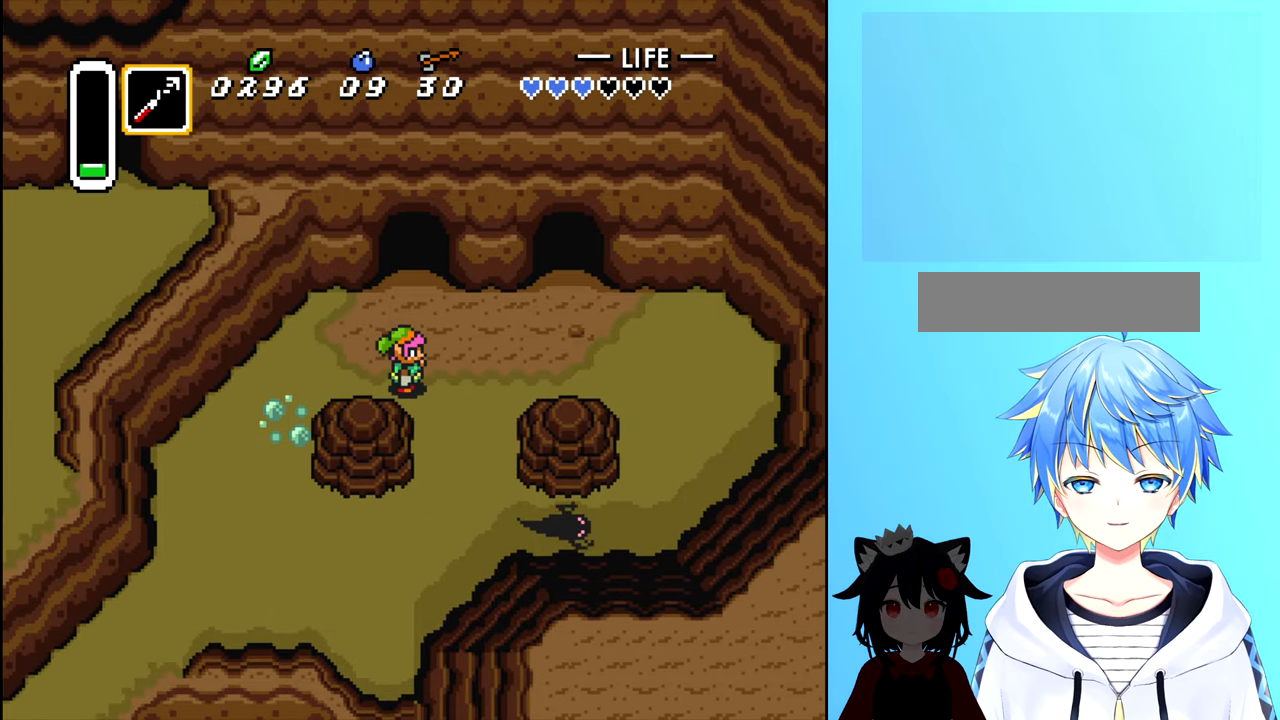
{"buttons": ["DPAD_UP"], "events": [[83, "DPAD_UP", "down"]]}
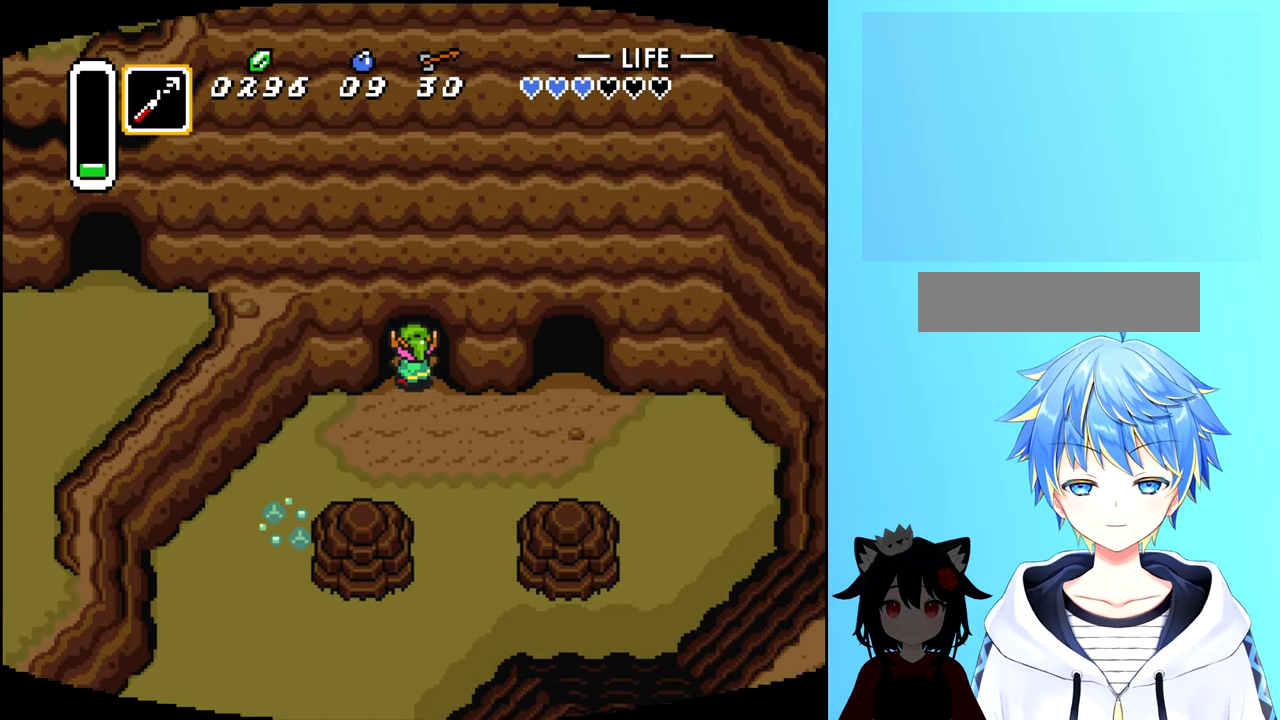
{"buttons": [], "events": [[283, "DPAD_UP", "up"]]}
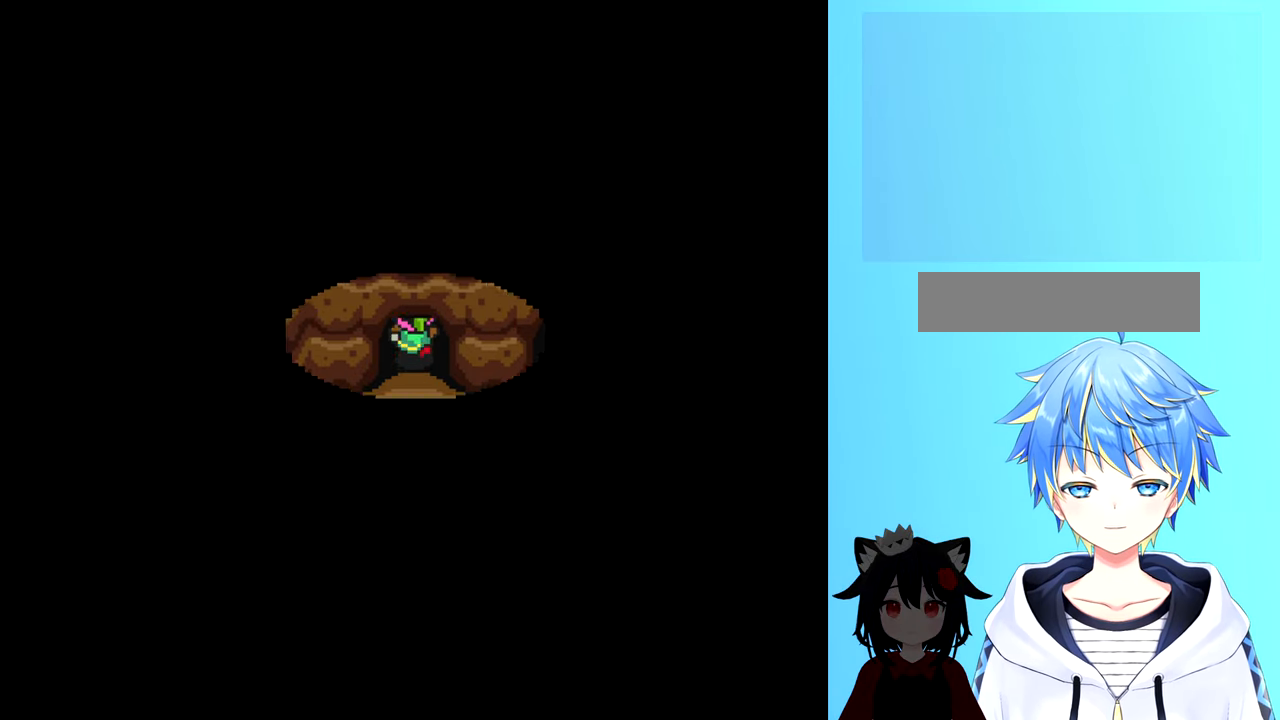
{"buttons": [], "events": []}
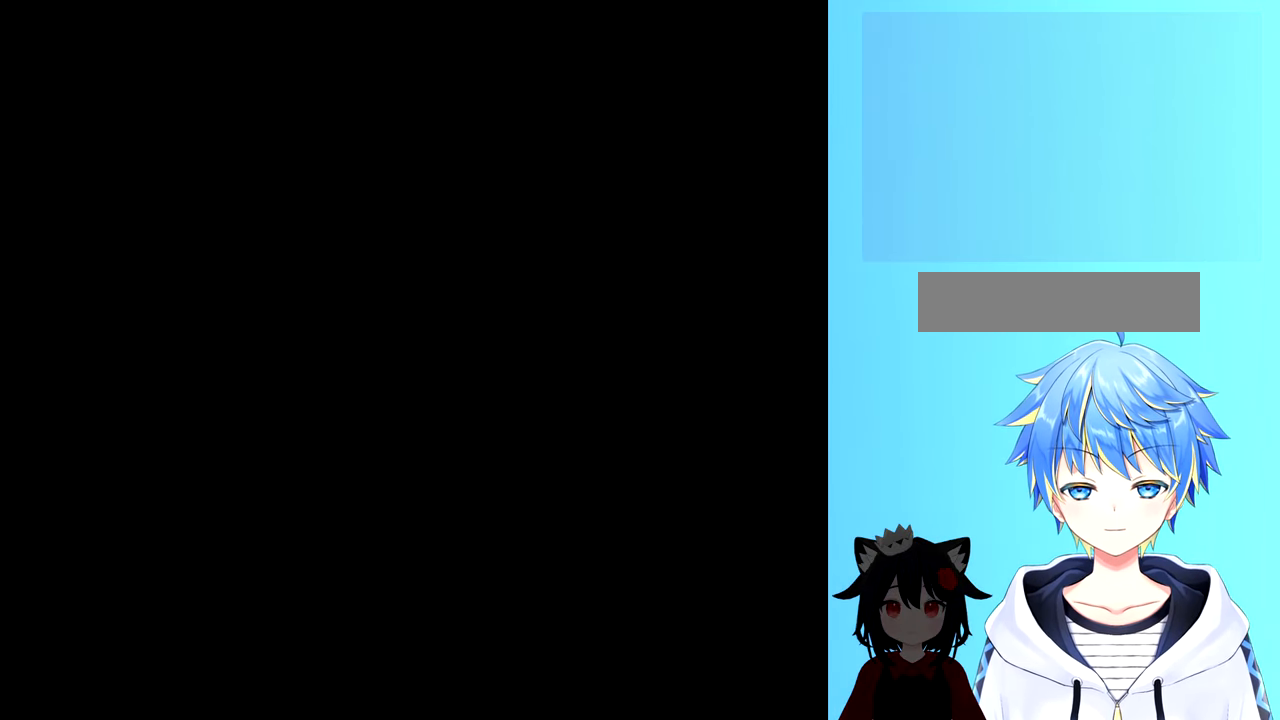
{"buttons": [], "events": []}
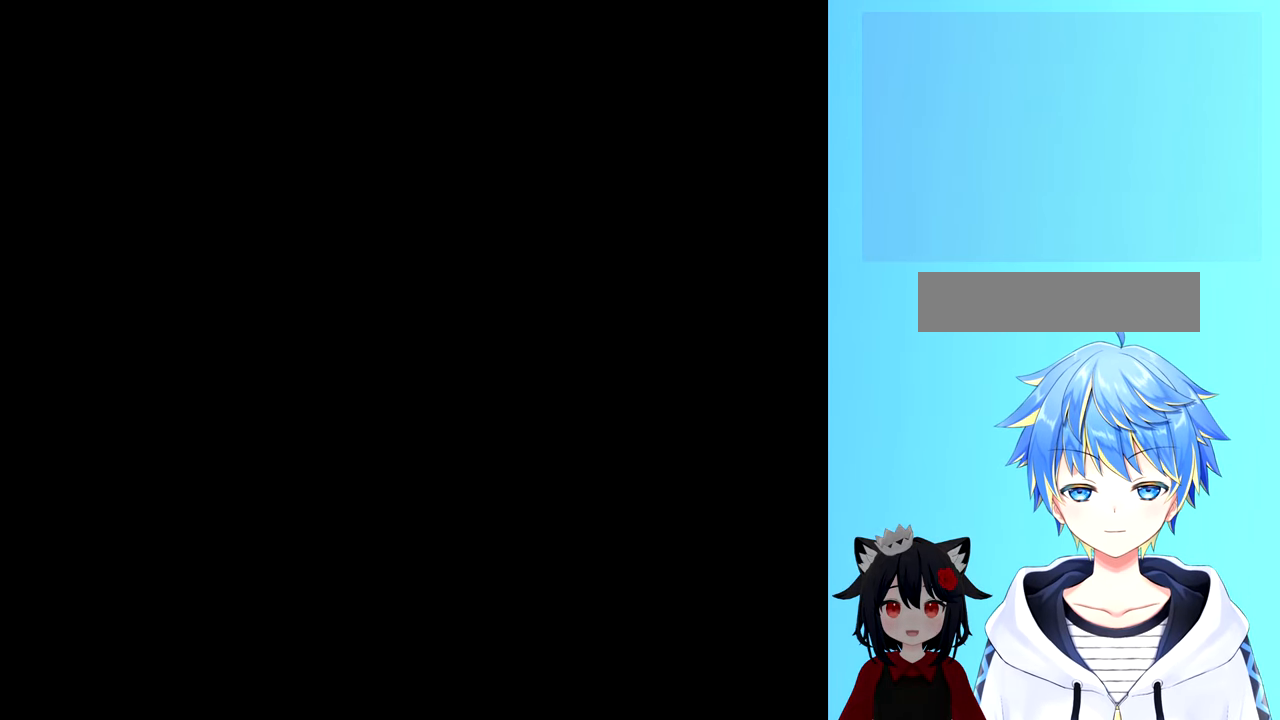
{"buttons": [], "events": []}
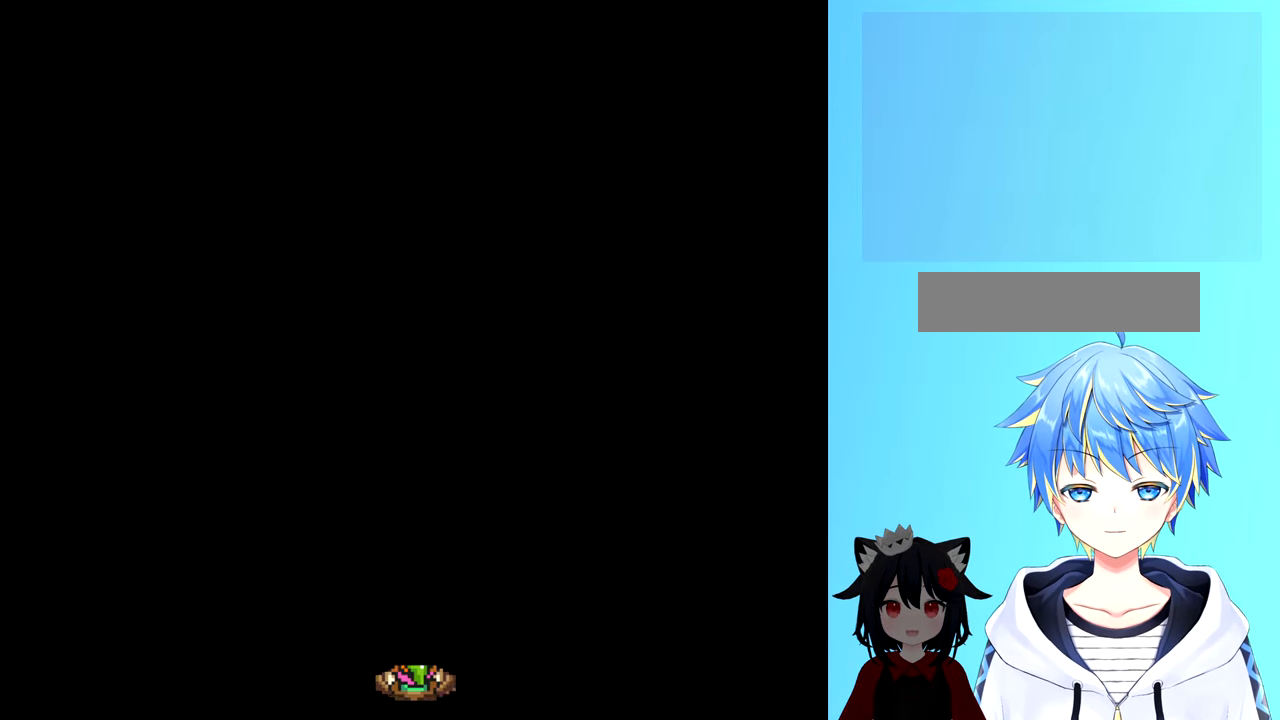
{"buttons": [], "events": []}
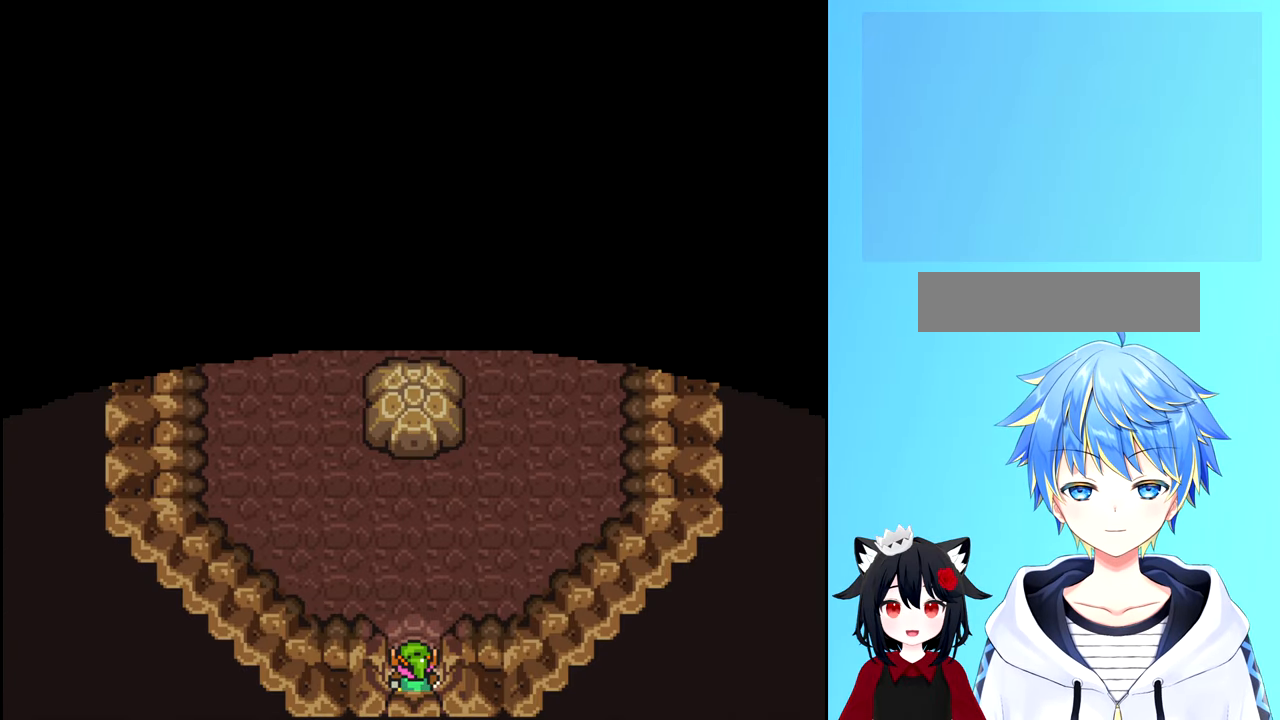
{"buttons": [], "events": []}
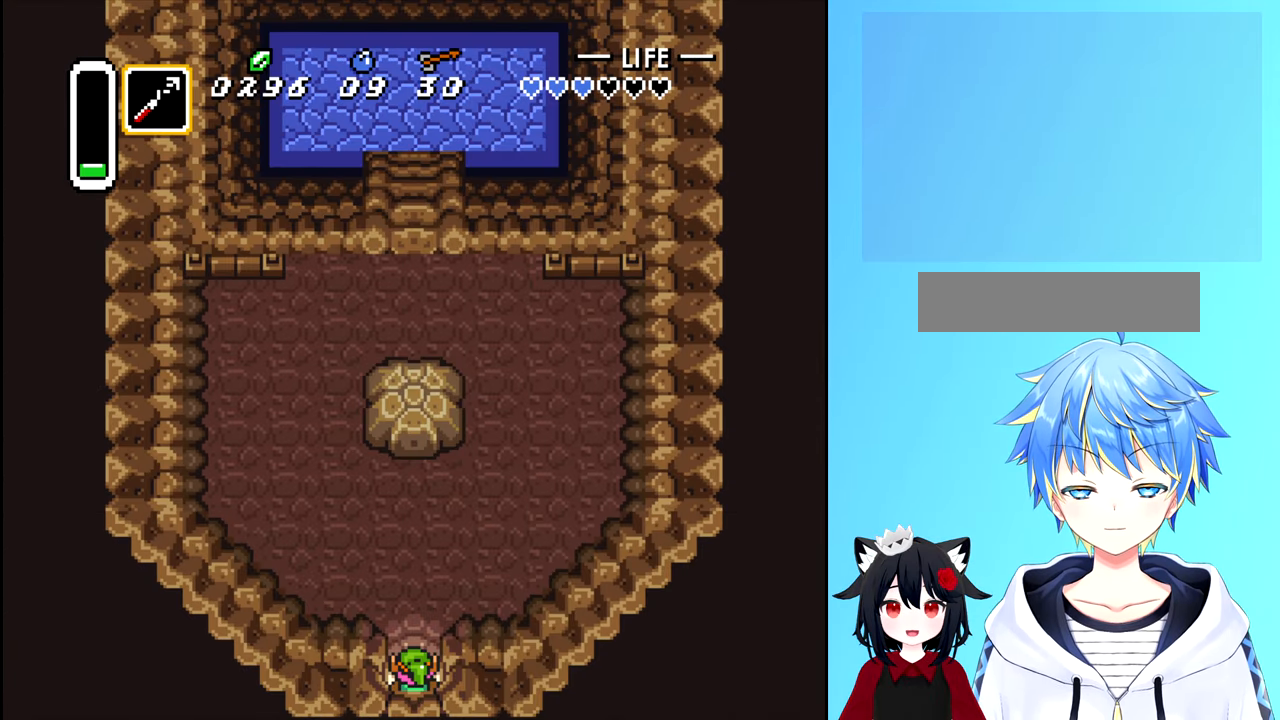
{"buttons": ["DPAD_UP"], "events": [[200, "DPAD_UP", "down"]]}
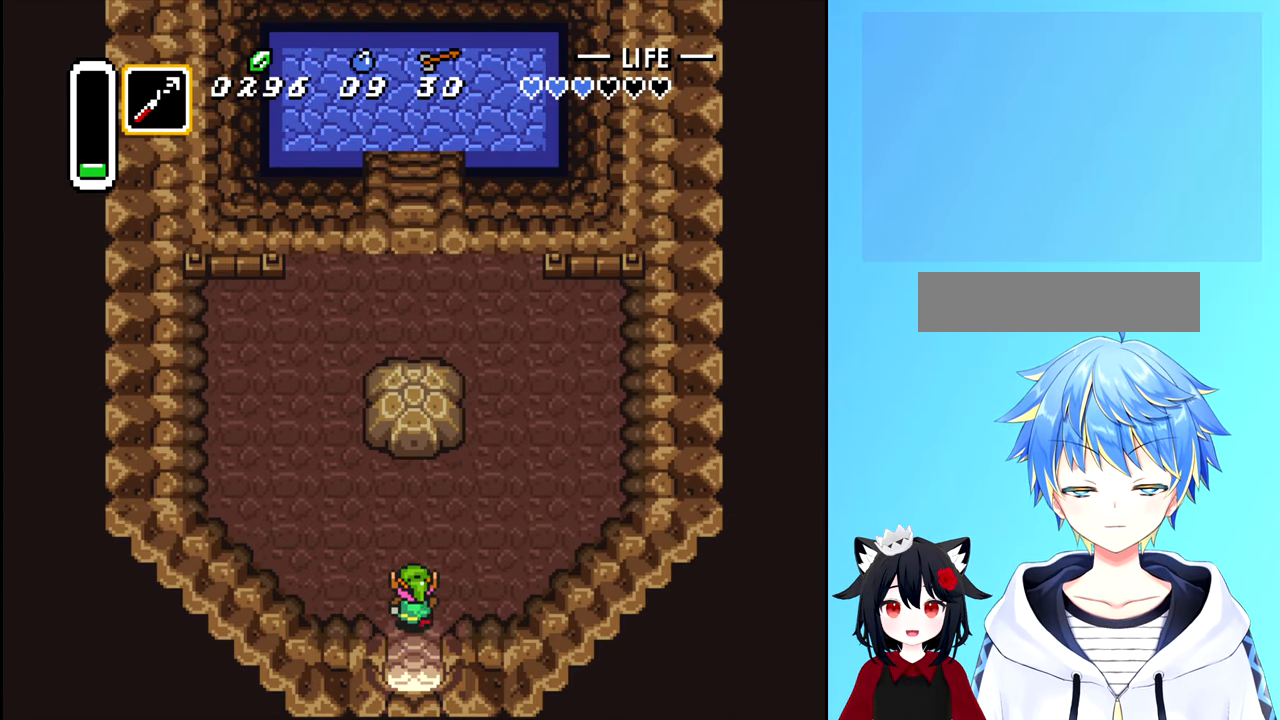
{"buttons": ["DPAD_UP", "DPAD_LEFT"], "events": [[217, "DPAD_LEFT", "down"]]}
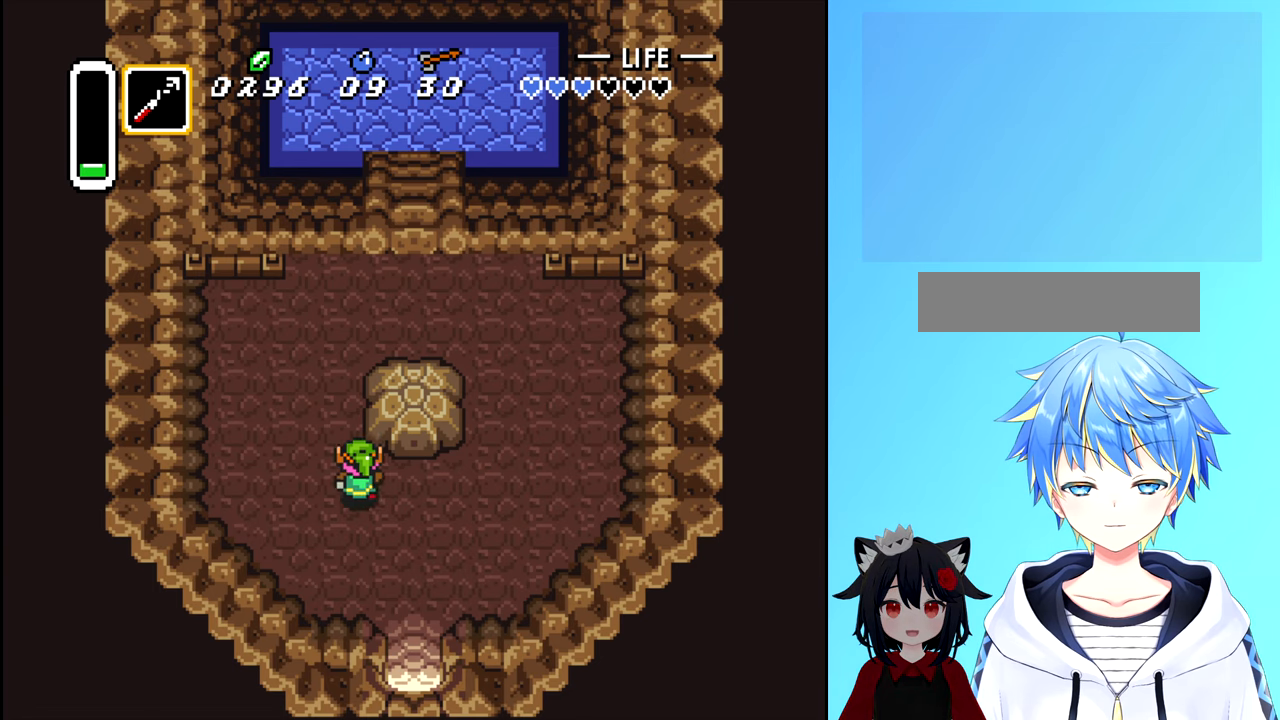
{"buttons": ["DPAD_UP"], "events": [[183, "DPAD_LEFT", "up"]]}
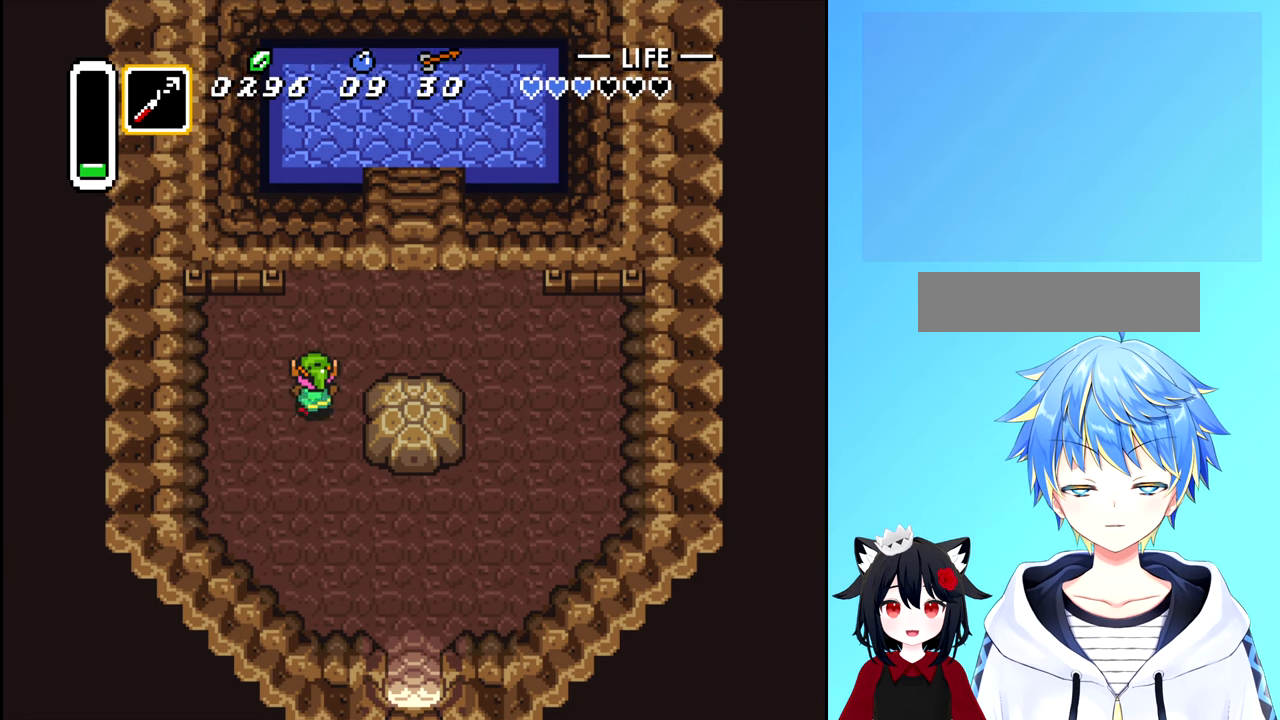
{"buttons": ["DPAD_RIGHT"], "events": [[350, "DPAD_RIGHT", "down"], [367, "DPAD_UP", "up"]]}
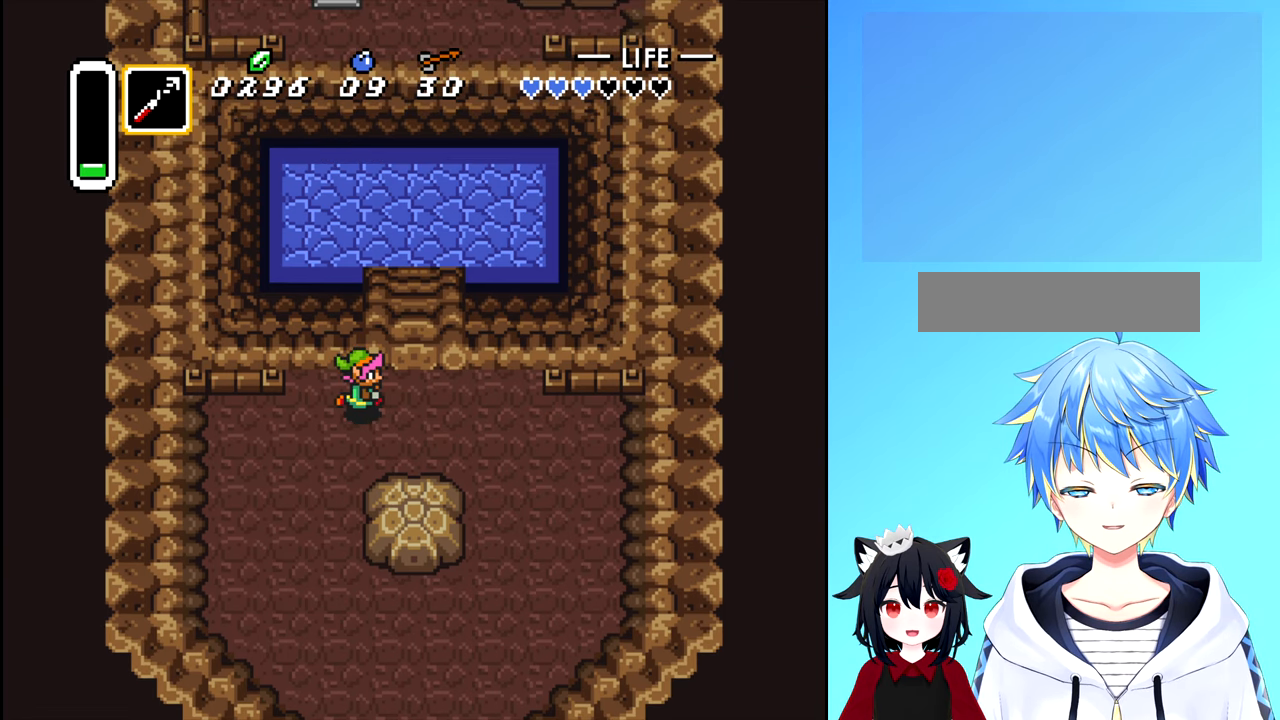
{"buttons": ["DPAD_UP"], "events": [[100, "DPAD_UP", "down"], [133, "DPAD_RIGHT", "up"]]}
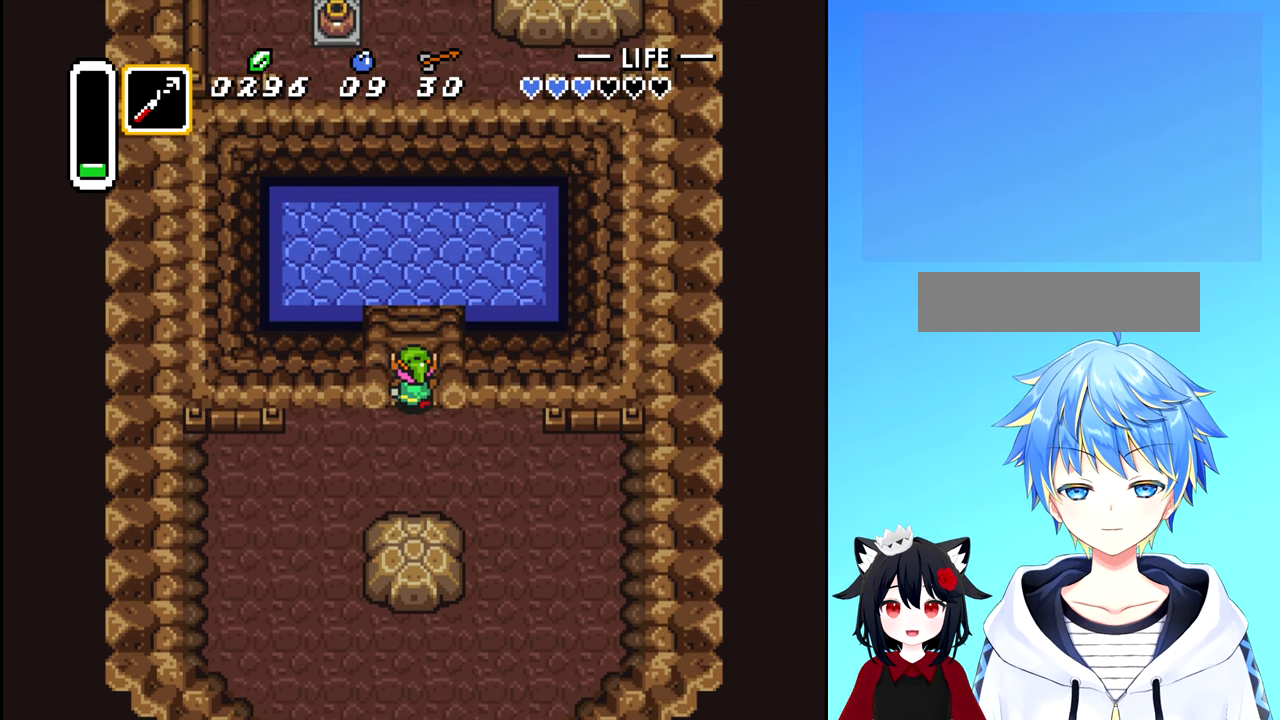
{"buttons": ["DPAD_UP"], "events": []}
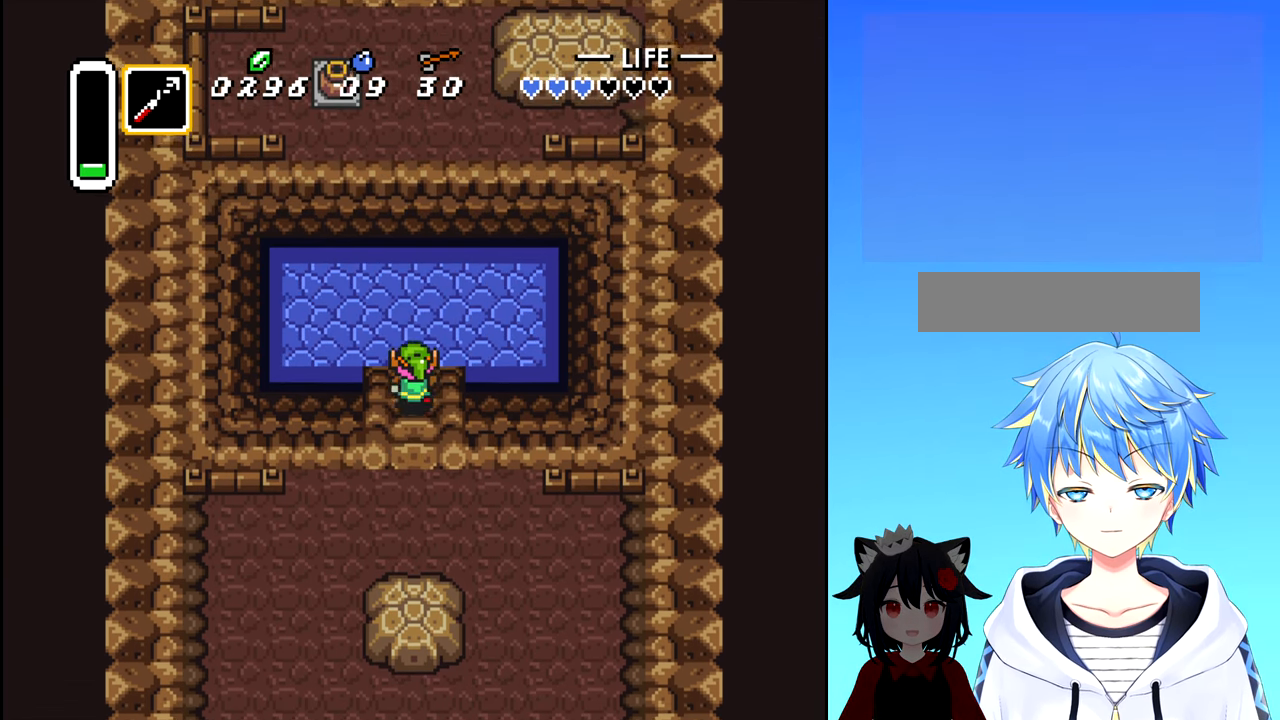
{"buttons": ["DPAD_UP"], "events": []}
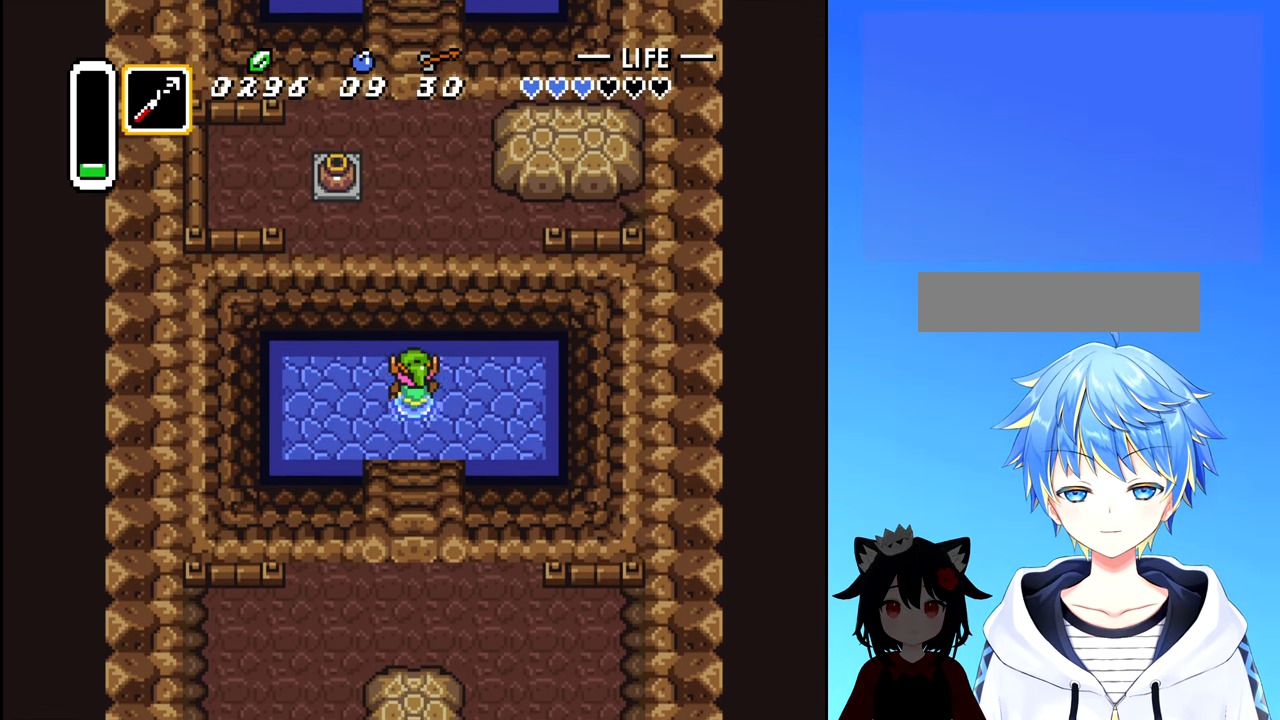
{"buttons": ["DPAD_DOWN"], "events": [[83, "DPAD_UP", "up"], [417, "DPAD_DOWN", "down"]]}
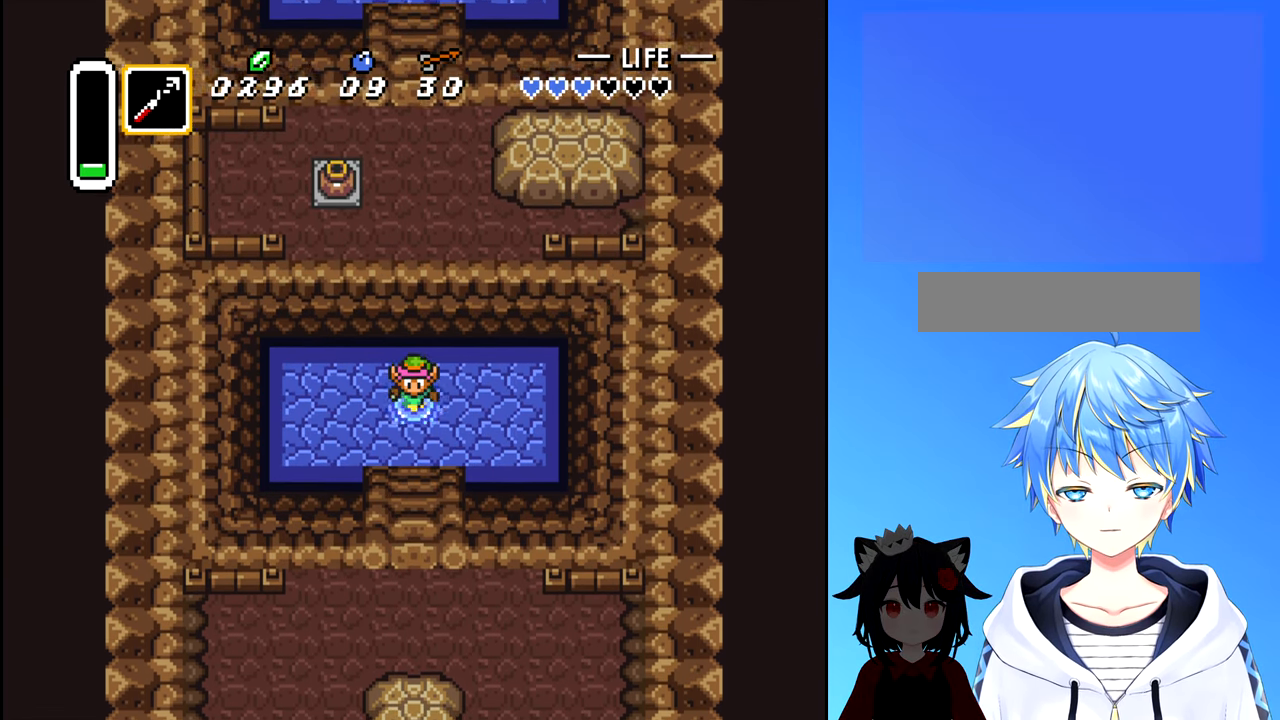
{"buttons": ["DPAD_DOWN"], "events": []}
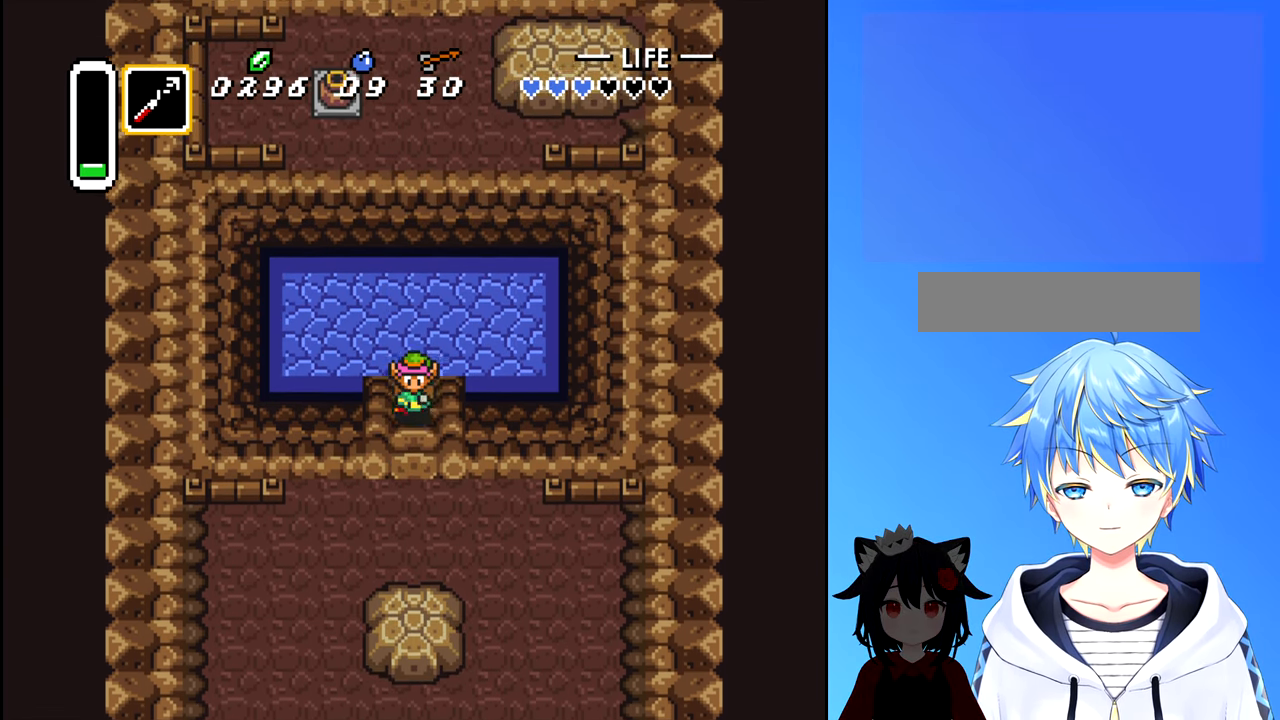
{"buttons": ["DPAD_DOWN"], "events": []}
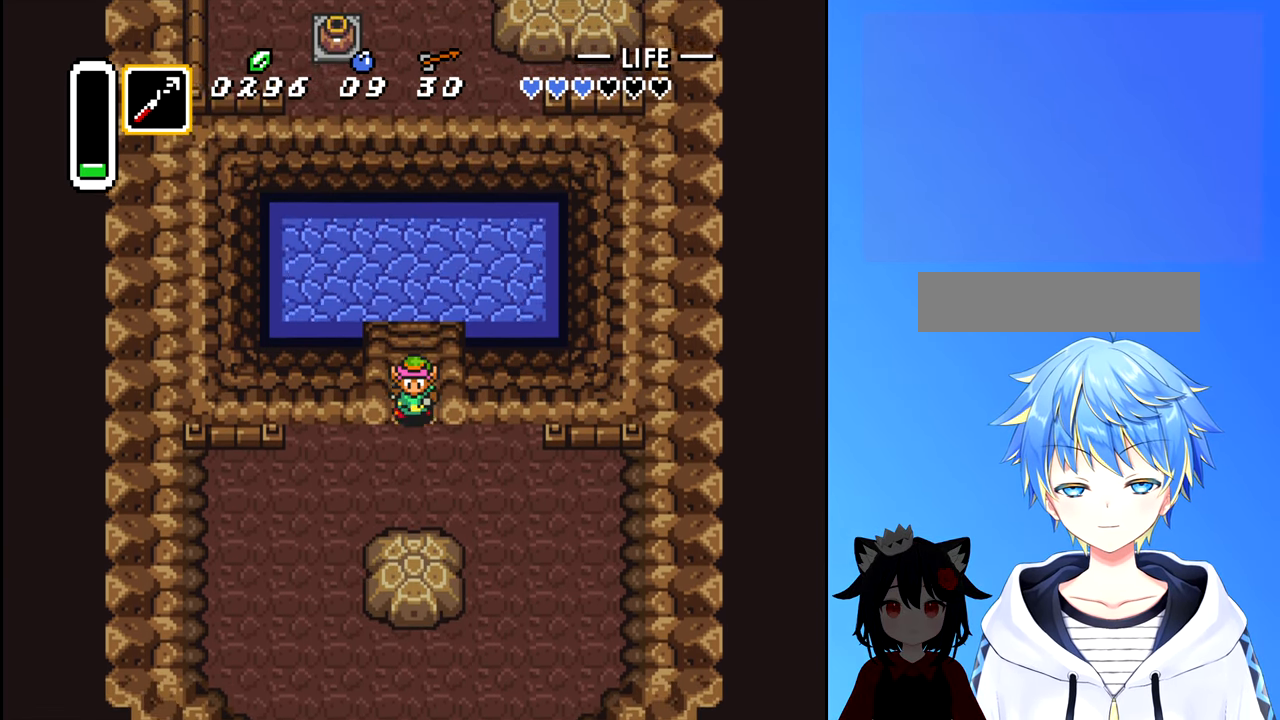
{"buttons": ["DPAD_DOWN", "DPAD_LEFT"], "events": [[283, "A", "down"], [450, "A", "up"], [483, "DPAD_LEFT", "down"]]}
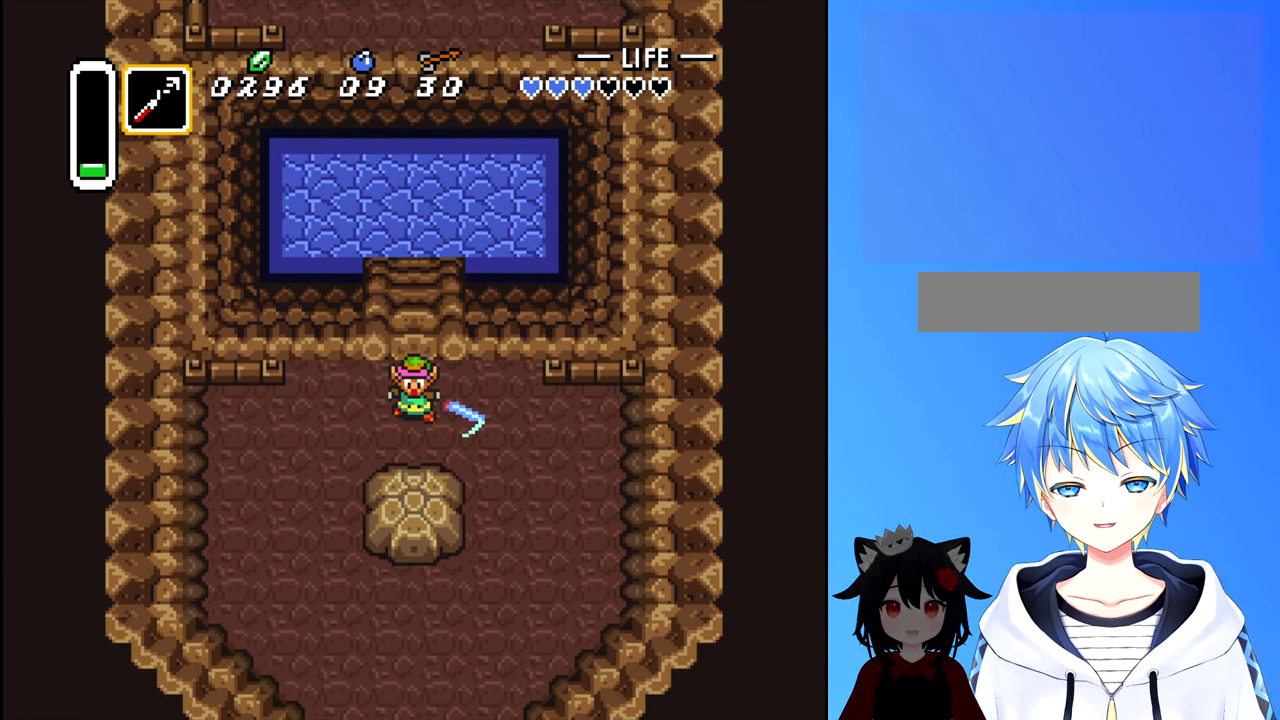
{"buttons": ["DPAD_DOWN"], "events": [[33, "DPAD_DOWN", "up"], [284, "DPAD_LEFT", "up"], [300, "DPAD_DOWN", "down"]]}
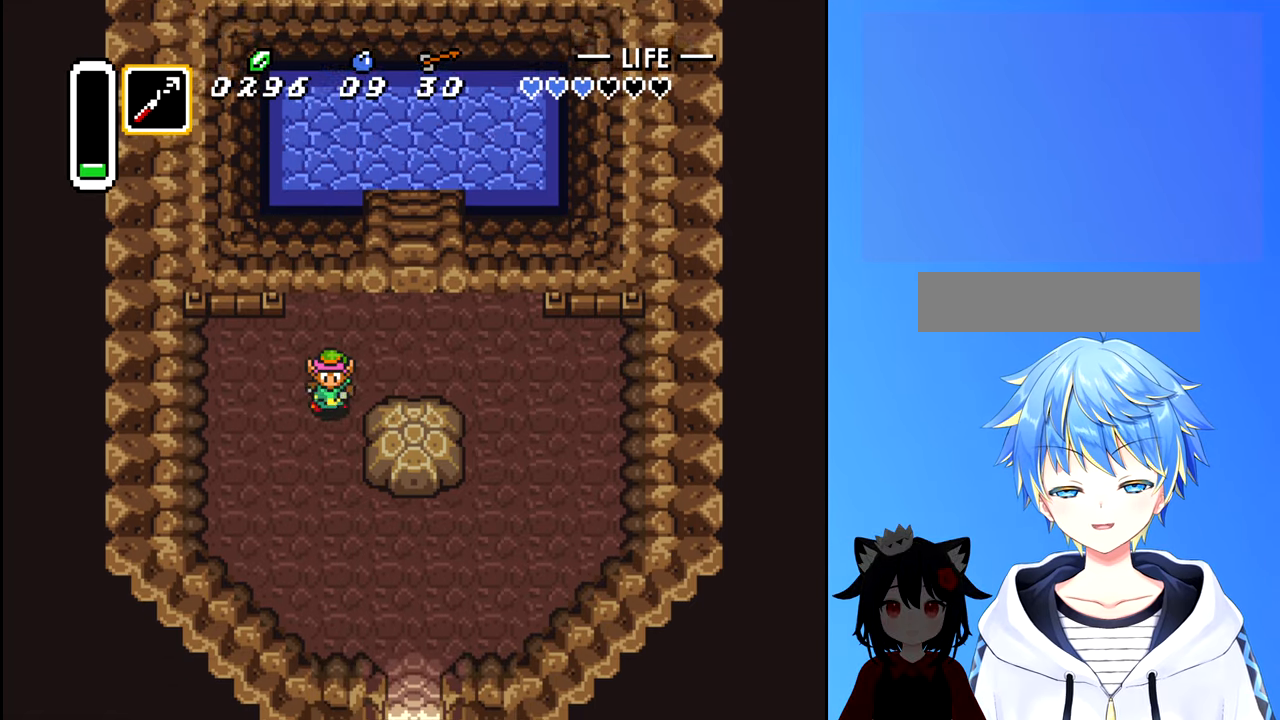
{"buttons": ["DPAD_DOWN"], "events": []}